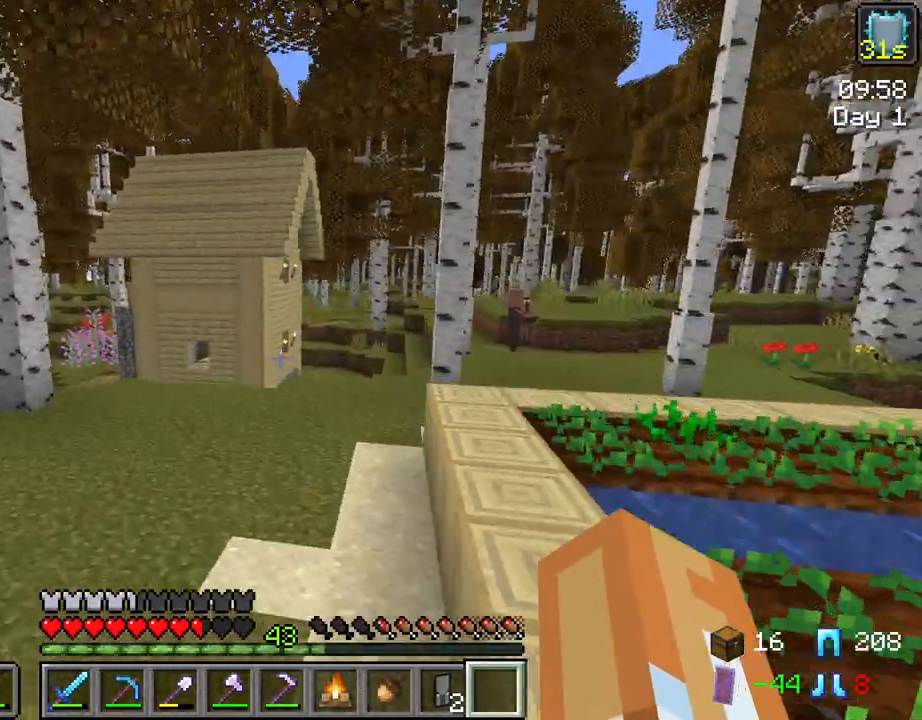
Gameplay with keyboard and mouse; each line is a JSON object with the keys and mouse buttons held at the frame after it. "events" lists presses ("down") and releases ("up") of "1", "2", "3", "4", "5", "a", "alt", "c", "caps_lock", "ctrl", "d", "e", "f", "g", "q", "r", "s", "shift", "space", "t", "tab", "v", "w", "x", "z", "mouse_left", "mouse_wheel" and "mouse_right" between this image and that frame as [ms after this image, input, new state], when the widget could be followed in between. "mouse_left", "mouse_wheel", "mouse_right" = the "left", "wheel", "right" buttons of the "mouse" list. No other keys are recorded. Fast repeated clicks can show as one long hold. "wheel" means that the mouse wheel is clicked or scrolled. "mouse_move" is the direction in which the mouse moves at that frame (one of eight, or "still"), when it could be read.
{"keys": ["d", "w"], "mouse": [], "mouse_move": "still", "events": [[267, "space", "up"]]}
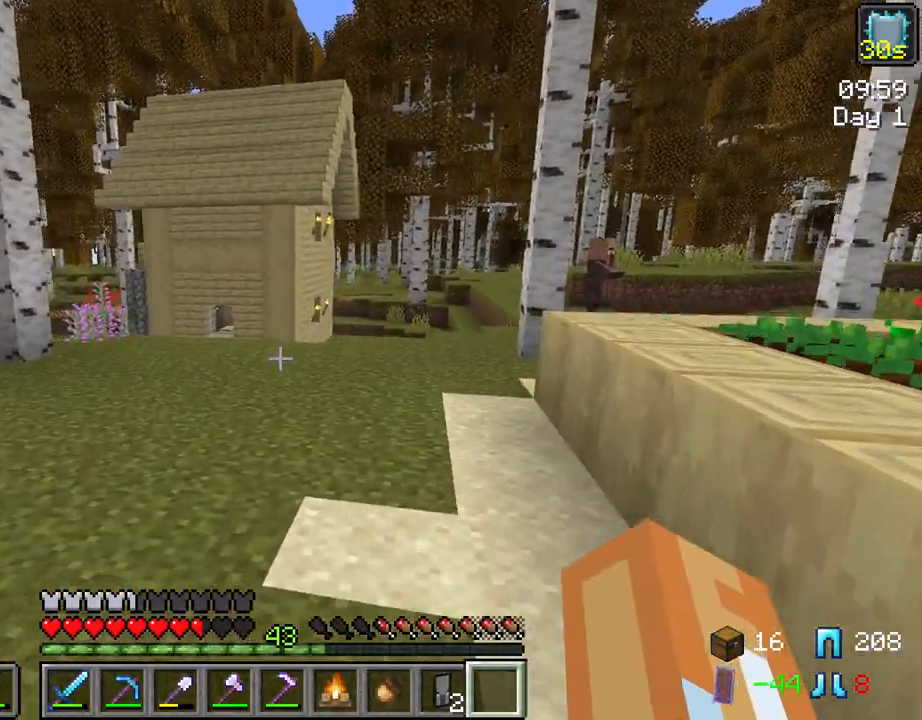
{"keys": ["d", "w"], "mouse": [], "mouse_move": "still", "events": [[200, "space", "down"], [334, "space", "up"]]}
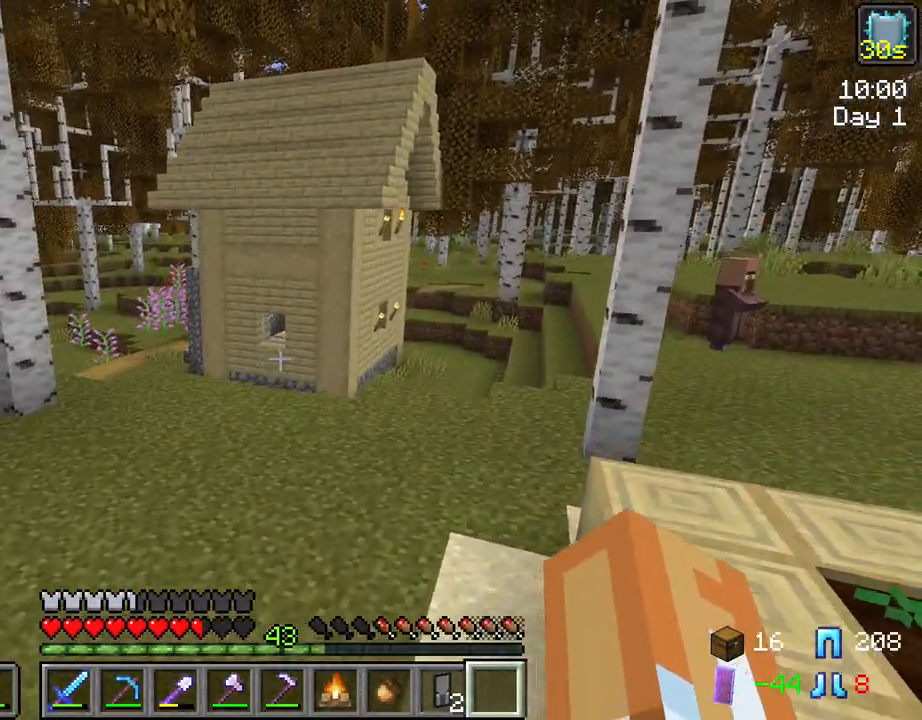
{"keys": ["w"], "mouse": [], "mouse_move": "still", "events": [[400, "d", "up"]]}
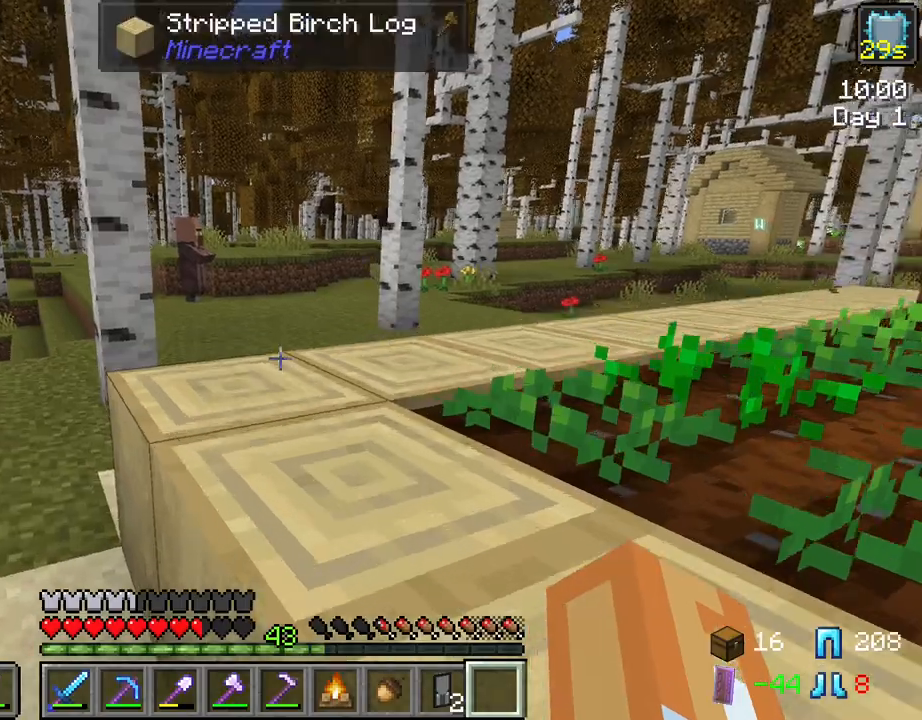
{"keys": ["space", "w"], "mouse": [], "mouse_move": "left", "events": [[400, "space", "down"]]}
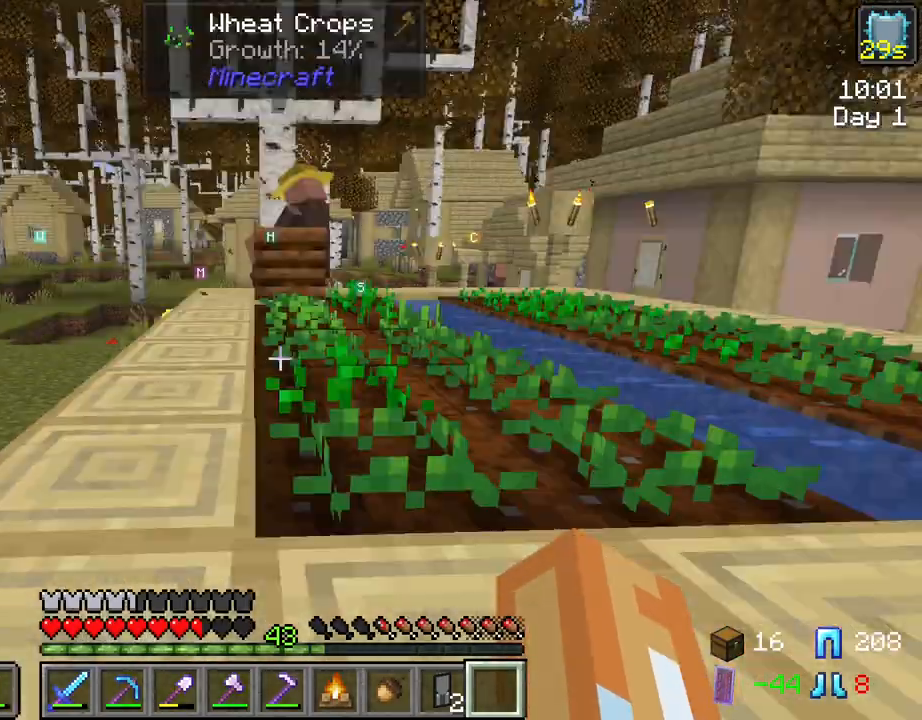
{"keys": ["w"], "mouse": [], "mouse_move": "still", "events": [[100, "space", "up"]]}
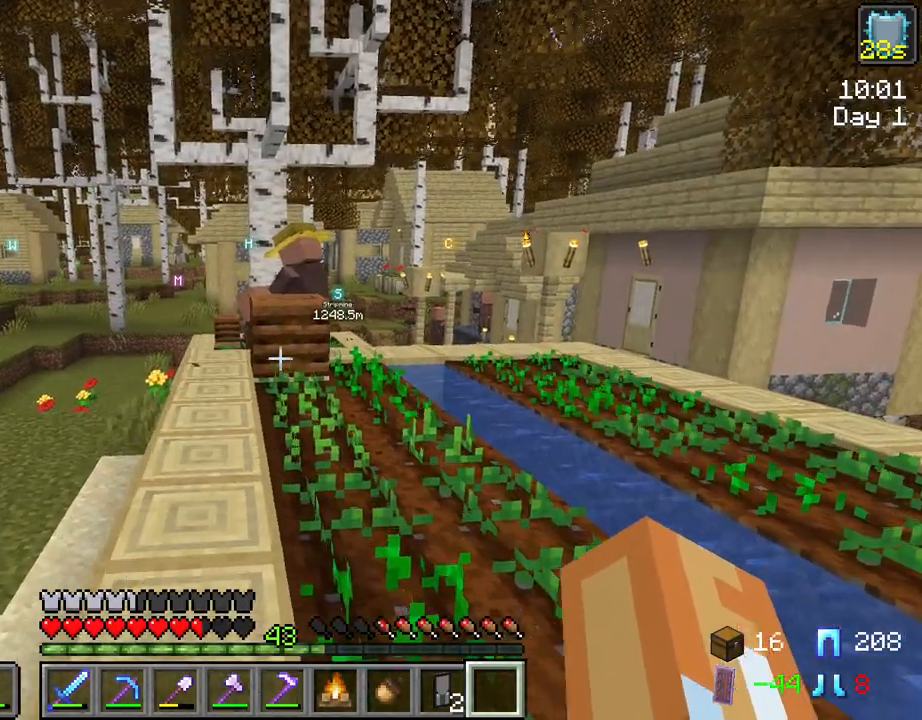
{"keys": ["w"], "mouse": [], "mouse_move": "still", "events": [[17, "a", "down"], [200, "a", "up"]]}
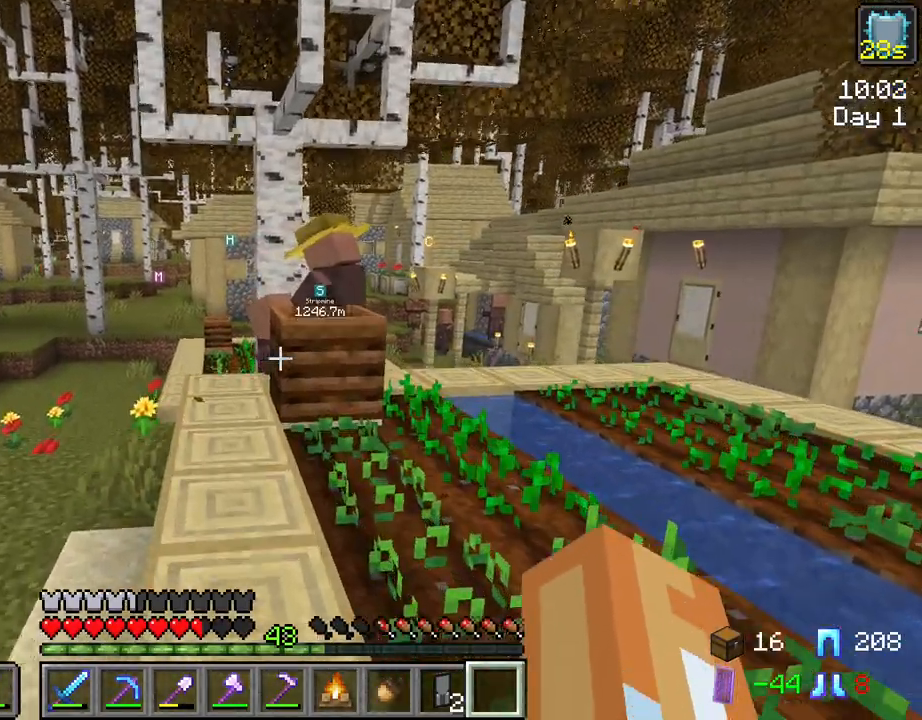
{"keys": ["a", "w"], "mouse": [], "mouse_move": "still", "events": [[500, "a", "down"]]}
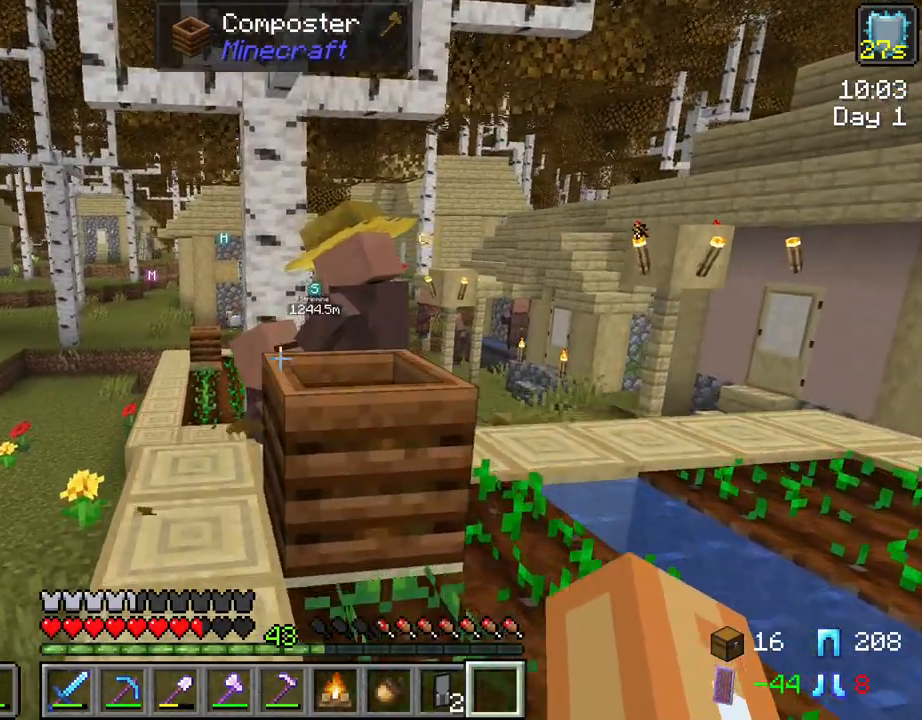
{"keys": ["w"], "mouse": [], "mouse_move": "still", "events": [[467, "a", "up"]]}
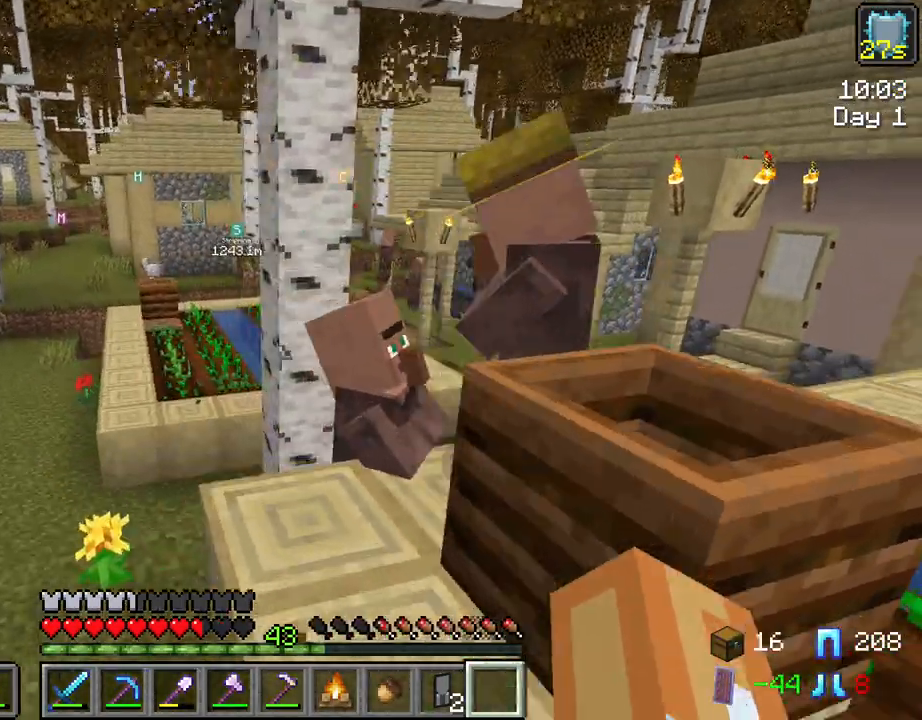
{"keys": [], "mouse": [], "mouse_move": "still", "events": [[67, "w", "up"]]}
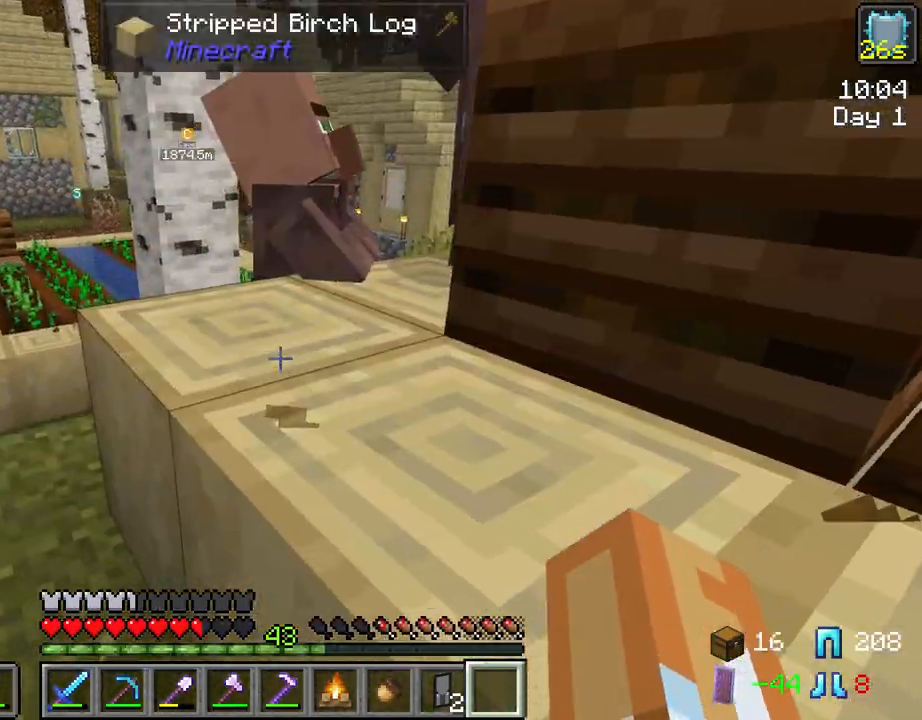
{"keys": ["d", "w"], "mouse": [], "mouse_move": "still", "events": [[184, "w", "down"], [267, "space", "down"], [367, "d", "down"], [450, "space", "up"]]}
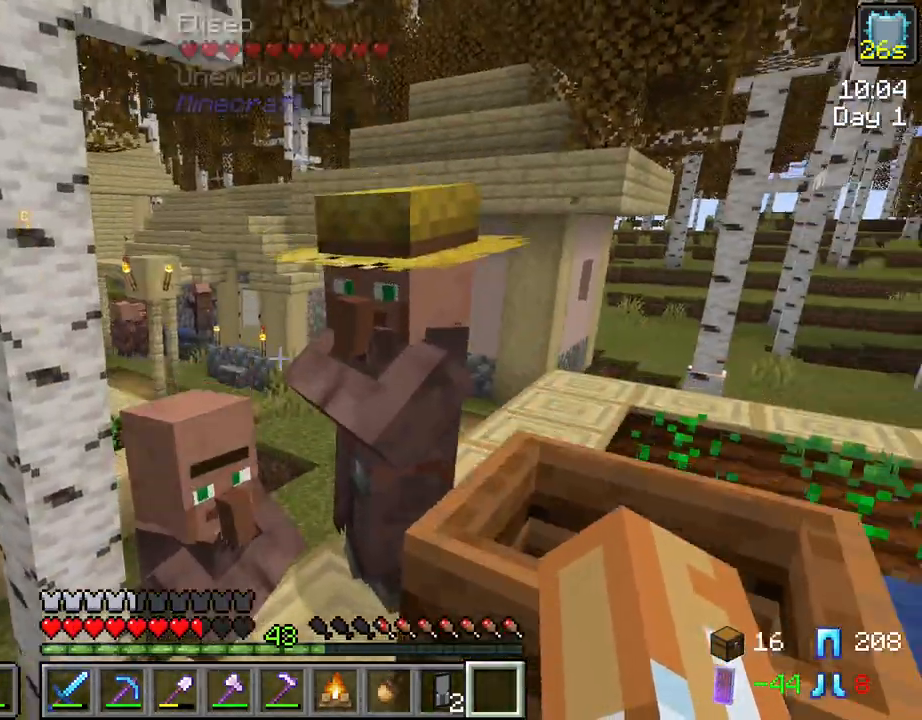
{"keys": [], "mouse": [], "mouse_move": "still", "events": [[100, "w", "up"], [150, "d", "up"], [234, "mouse_right", "down"], [384, "mouse_right", "up"]]}
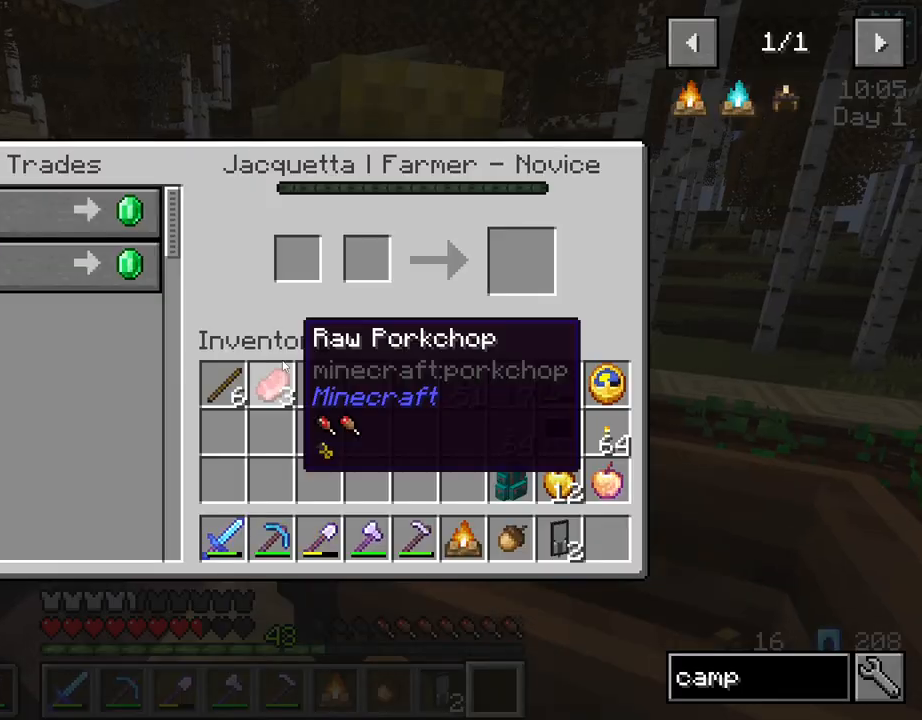
{"keys": [], "mouse": [], "mouse_move": "still", "events": []}
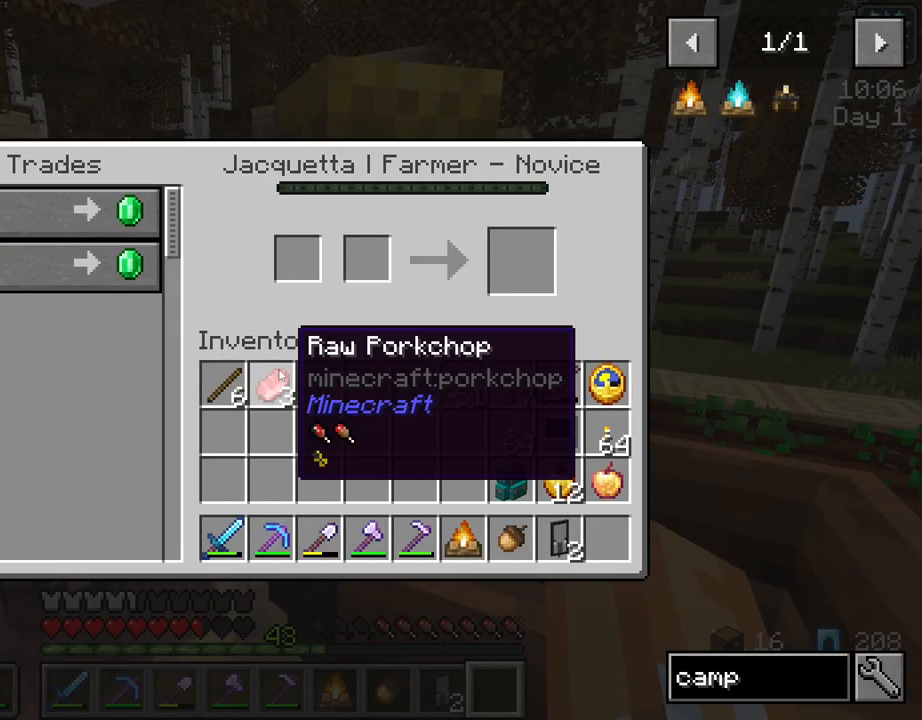
{"keys": [], "mouse": [], "mouse_move": "still", "events": [[367, "e", "down"], [450, "e", "up"]]}
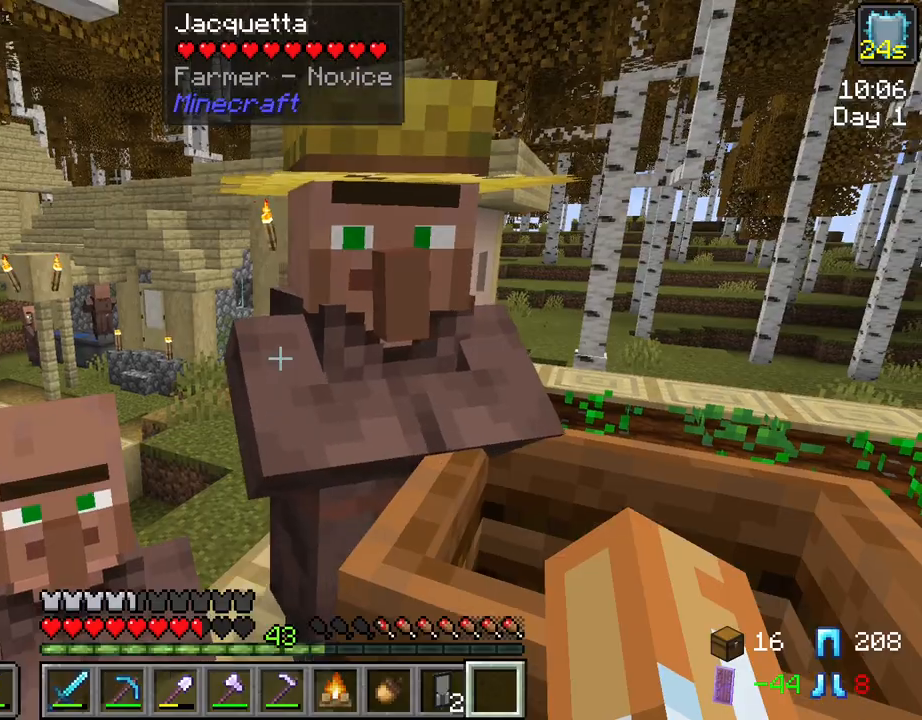
{"keys": [], "mouse": [], "mouse_move": "up-right", "events": []}
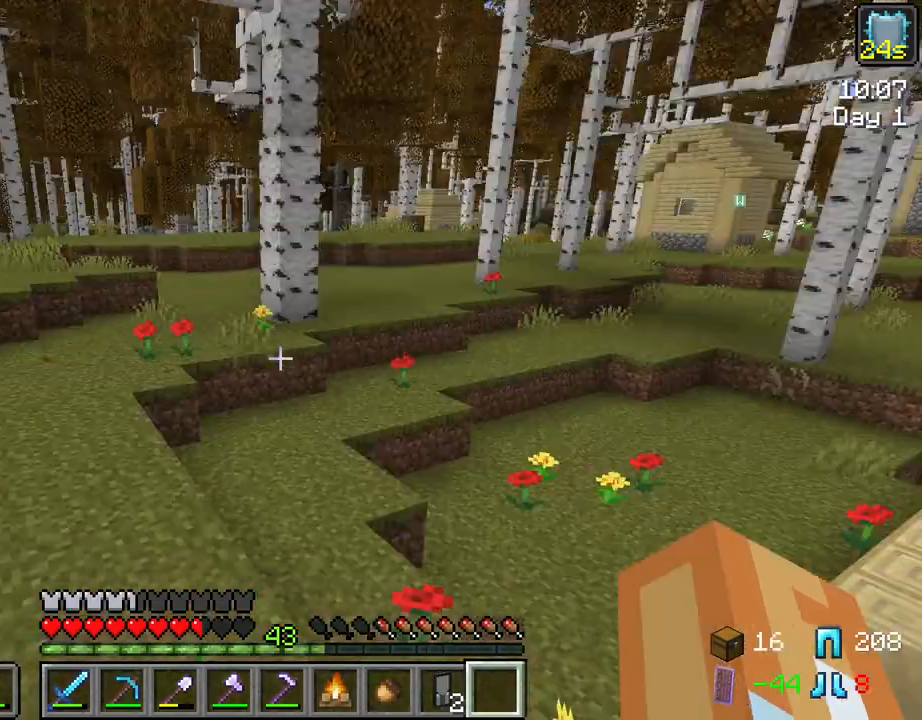
{"keys": ["w"], "mouse": [], "mouse_move": "still", "events": [[150, "w", "down"]]}
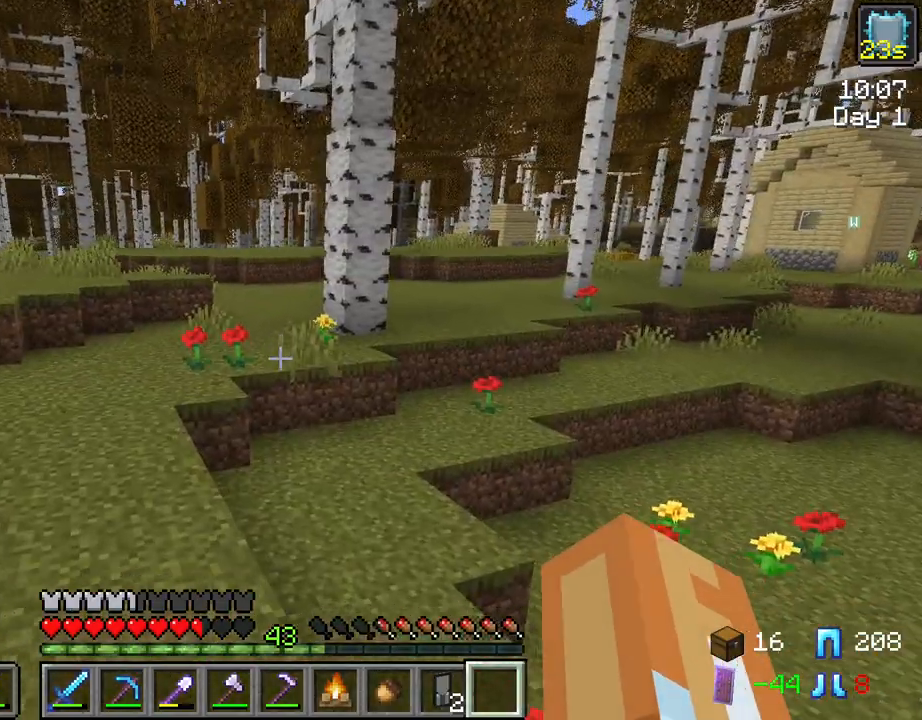
{"keys": ["ctrl", "space", "w"], "mouse": [], "mouse_move": "still", "events": [[134, "ctrl", "down"], [184, "space", "down"]]}
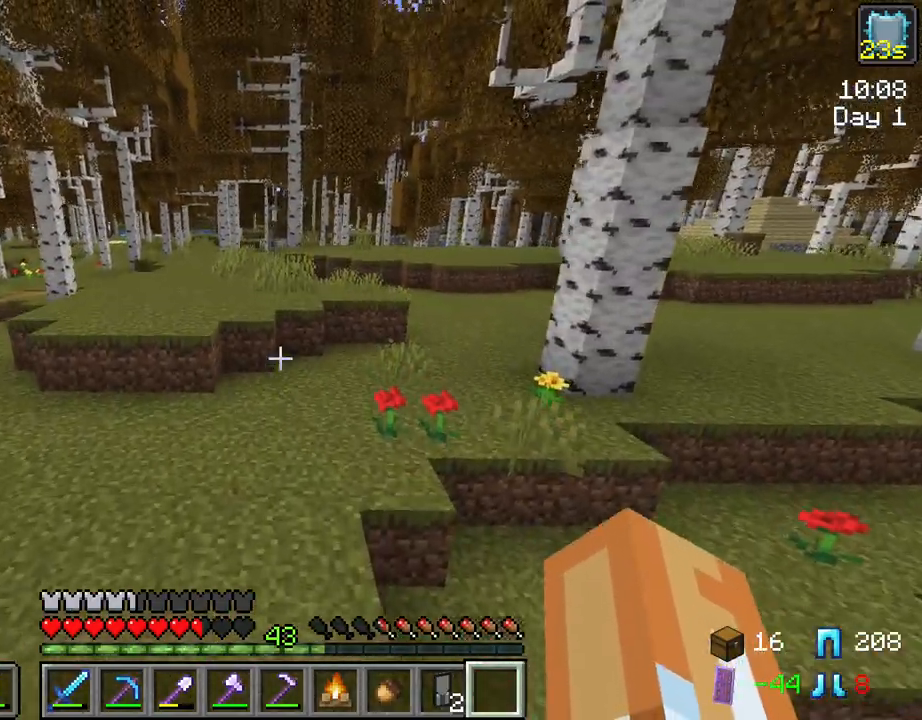
{"keys": ["ctrl", "w"], "mouse": [], "mouse_move": "right", "events": [[467, "space", "up"]]}
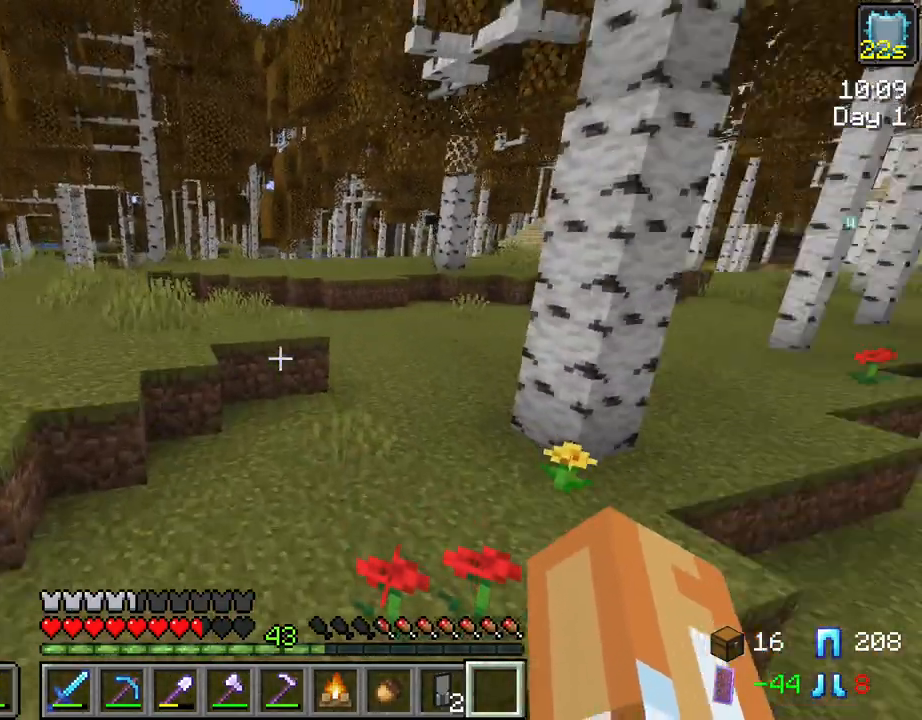
{"keys": ["w"], "mouse": [], "mouse_move": "still", "events": [[17, "ctrl", "up"]]}
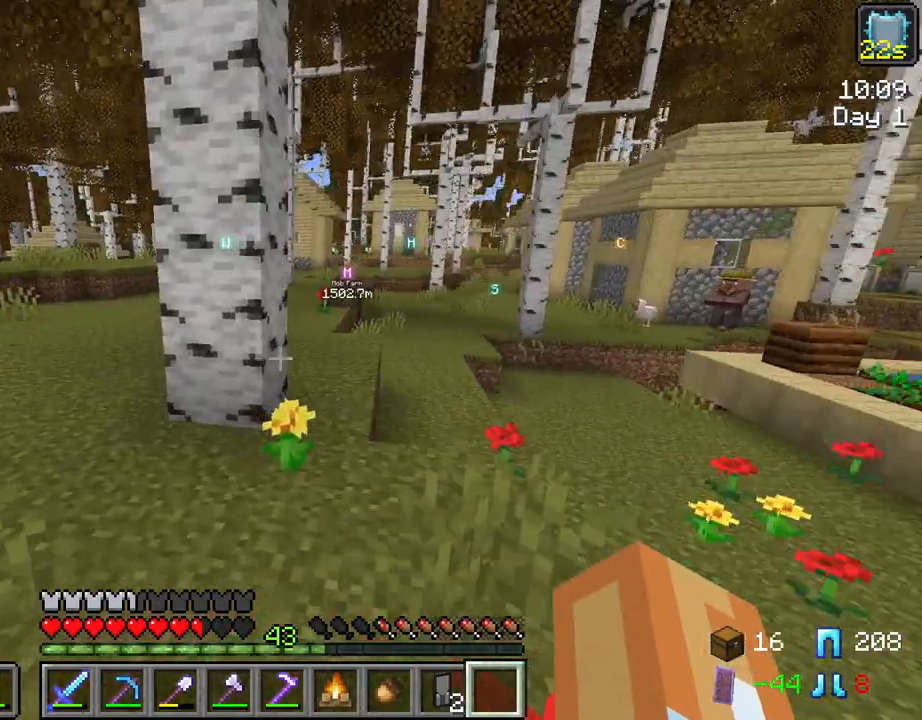
{"keys": [], "mouse": [], "mouse_move": "still", "events": [[84, "w", "up"]]}
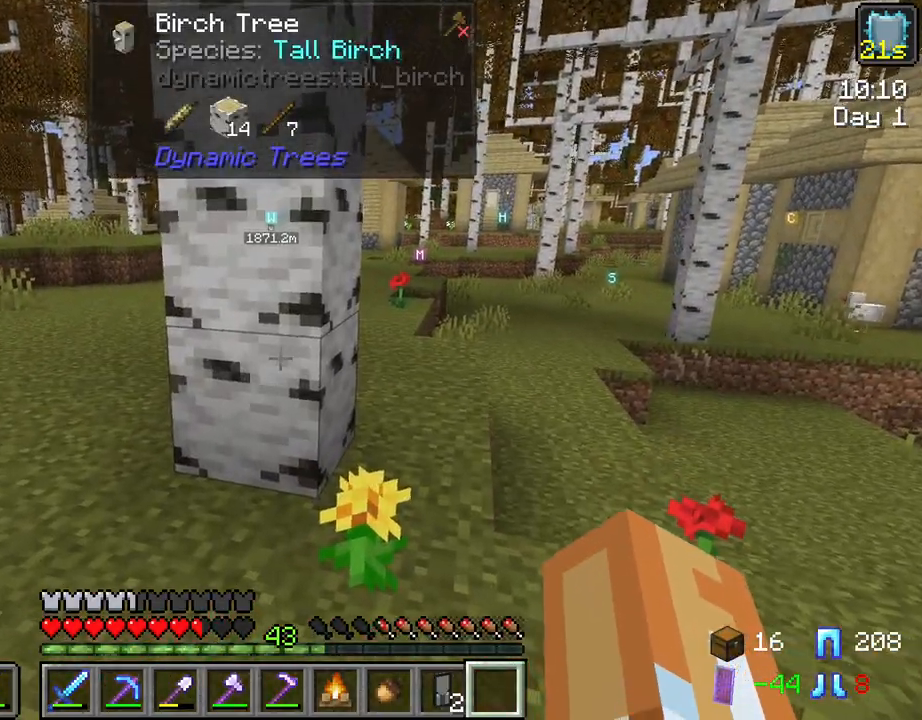
{"keys": [], "mouse": [], "mouse_move": "still", "events": []}
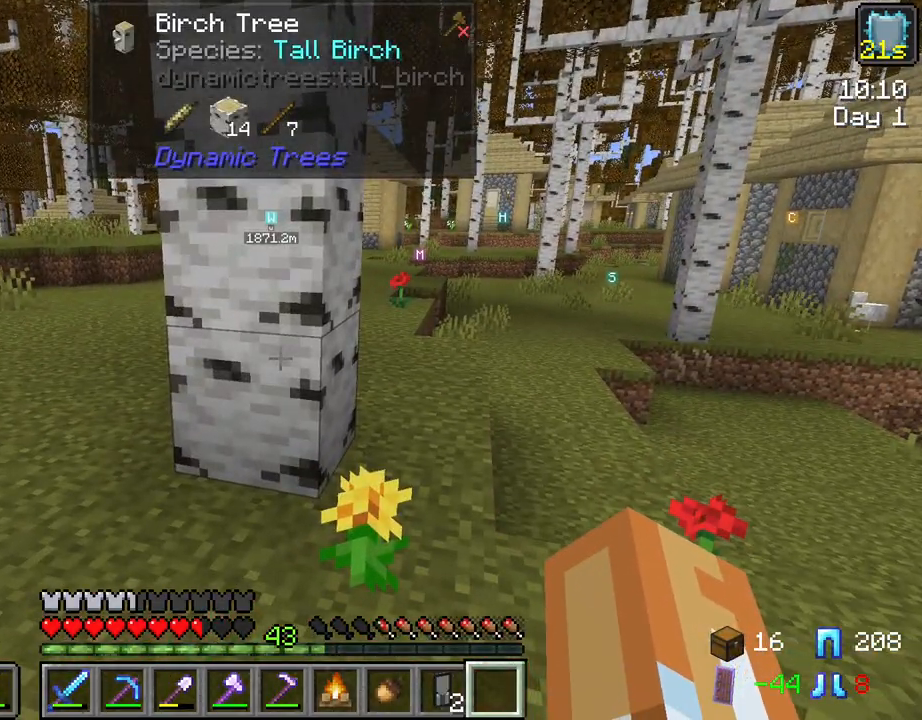
{"keys": [], "mouse": [], "mouse_move": "still", "events": []}
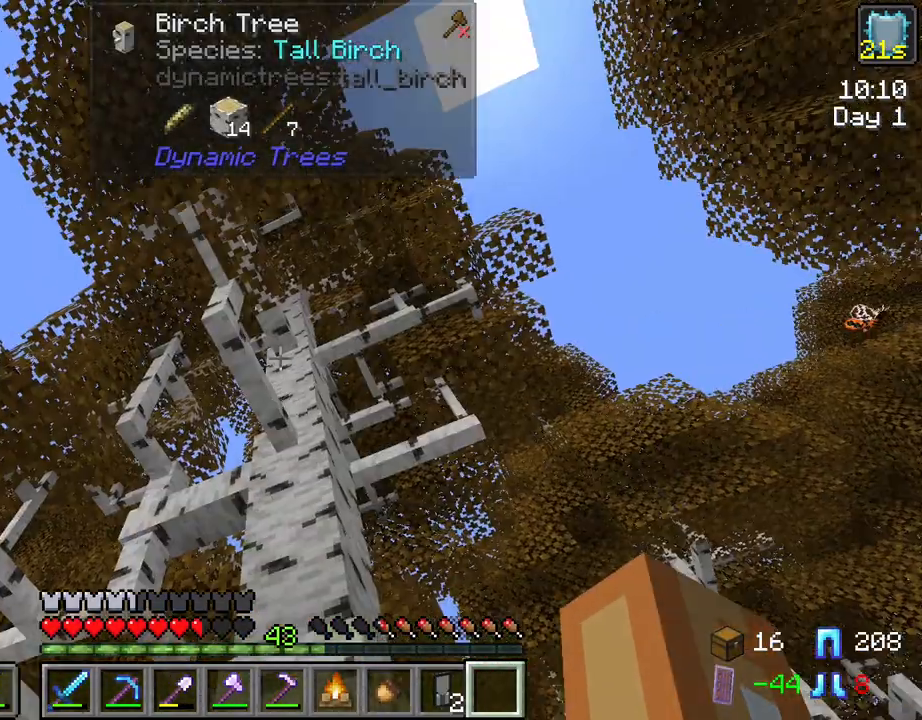
{"keys": [], "mouse": [], "mouse_move": "still", "events": []}
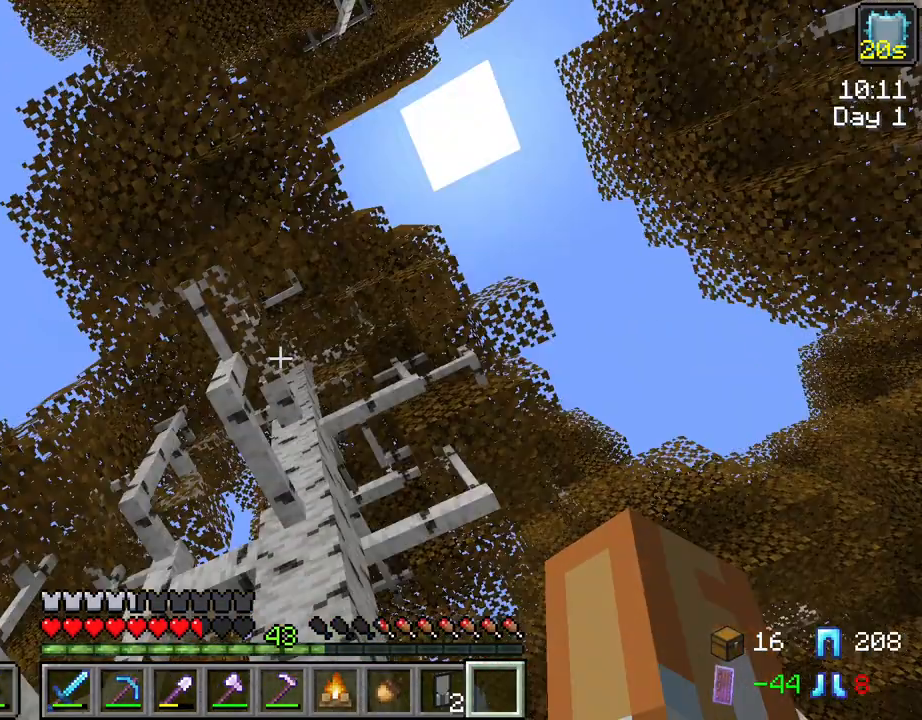
{"keys": [], "mouse": [], "mouse_move": "down-right", "events": []}
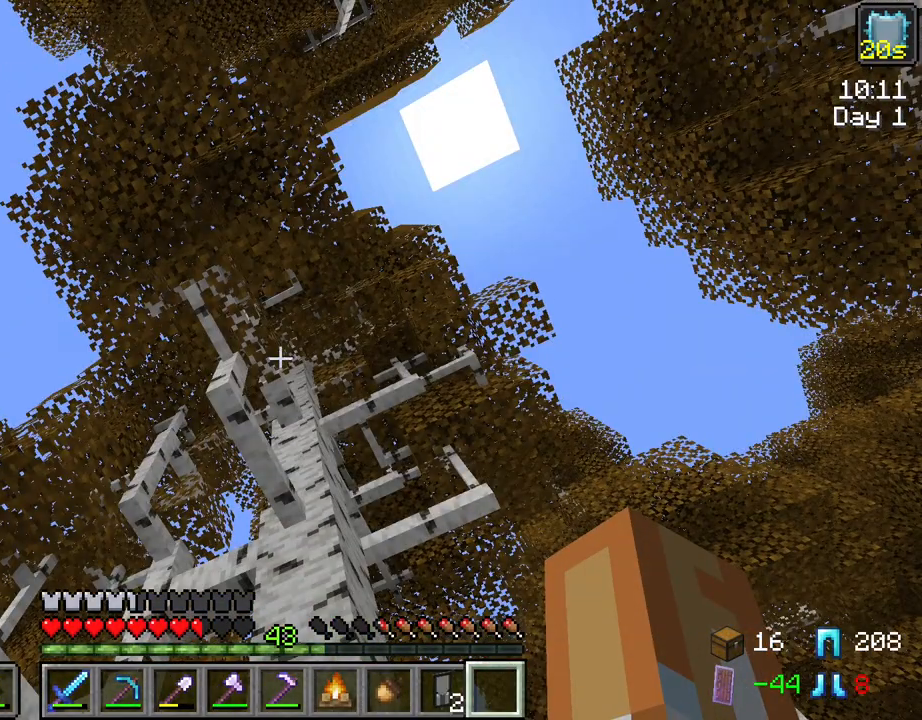
{"keys": [], "mouse": [], "mouse_move": "still", "events": []}
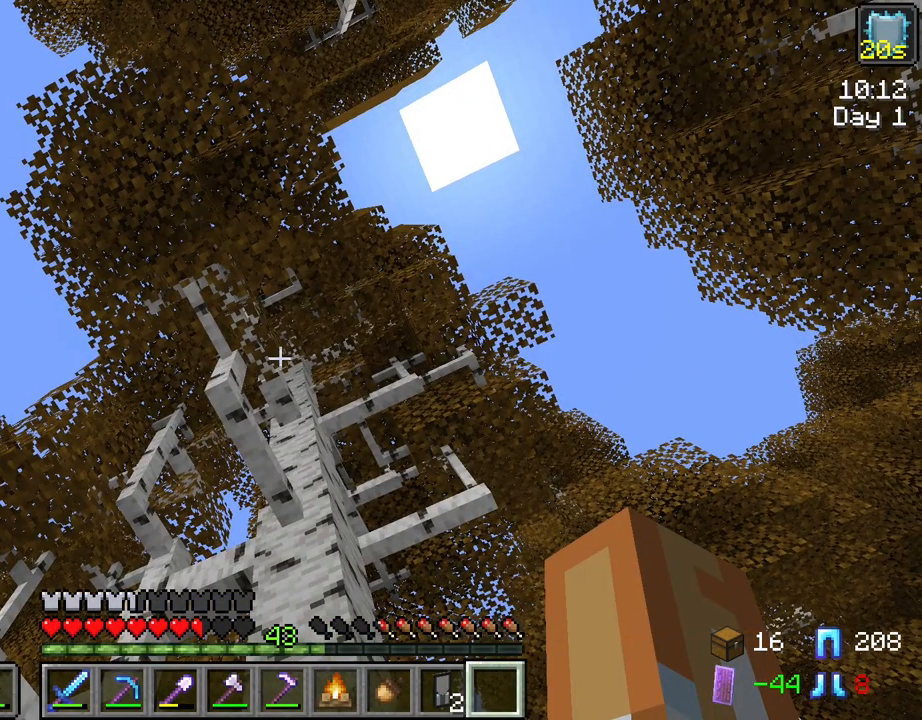
{"keys": [], "mouse": [], "mouse_move": "still", "events": []}
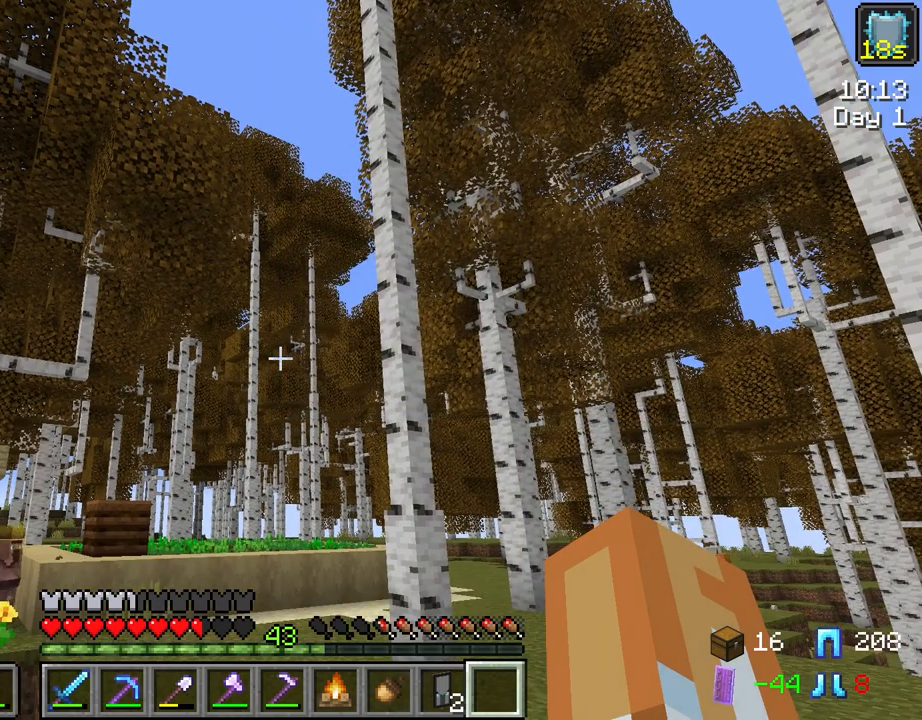
{"keys": [], "mouse": [], "mouse_move": "still", "events": []}
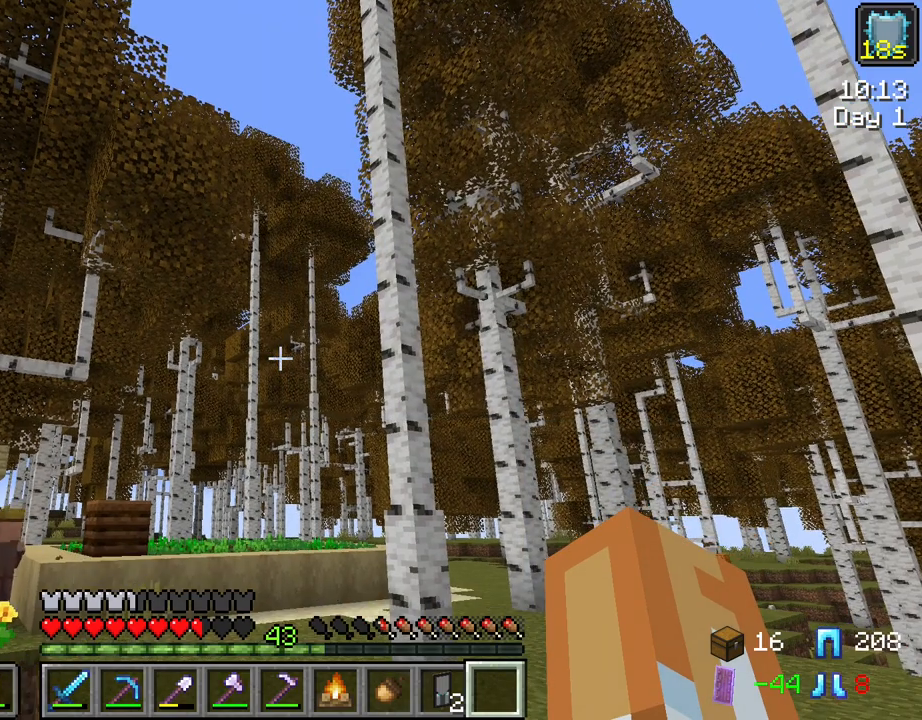
{"keys": [], "mouse": [], "mouse_move": "still", "events": []}
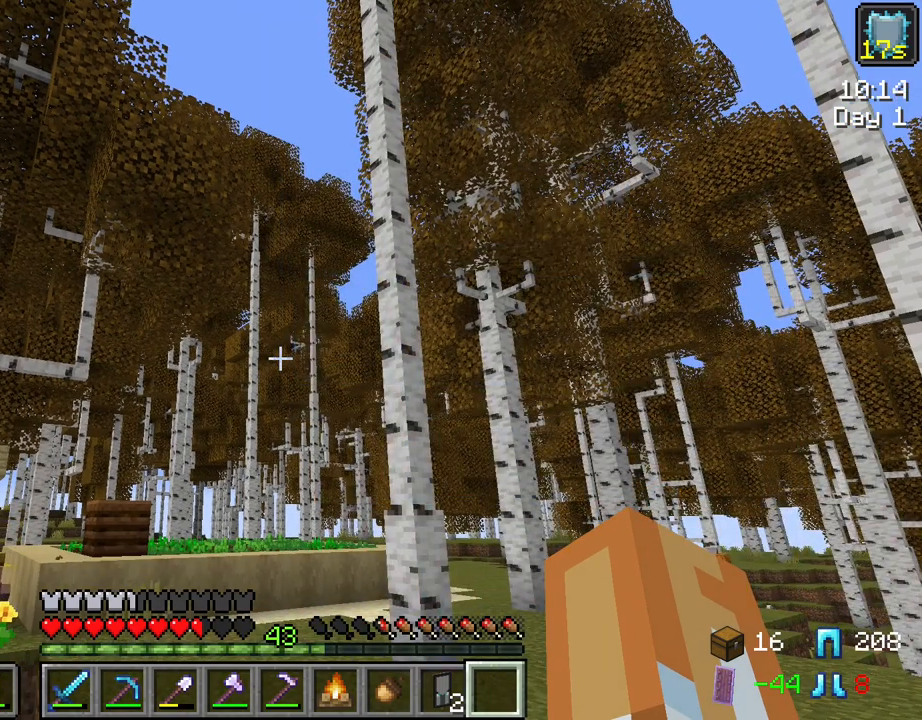
{"keys": [], "mouse": [], "mouse_move": "still", "events": []}
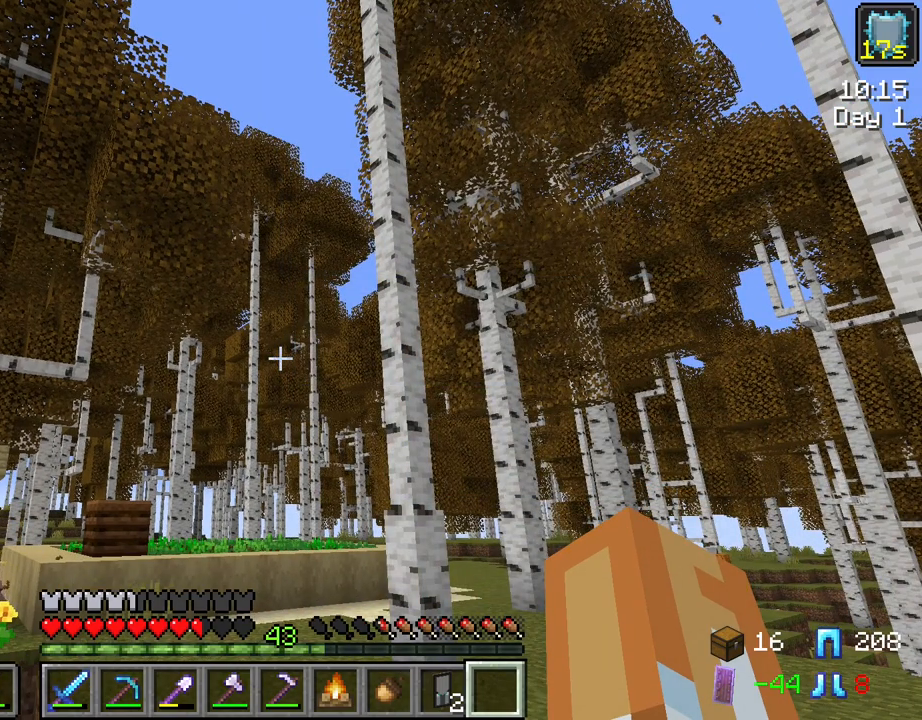
{"keys": [], "mouse": [], "mouse_move": "still", "events": []}